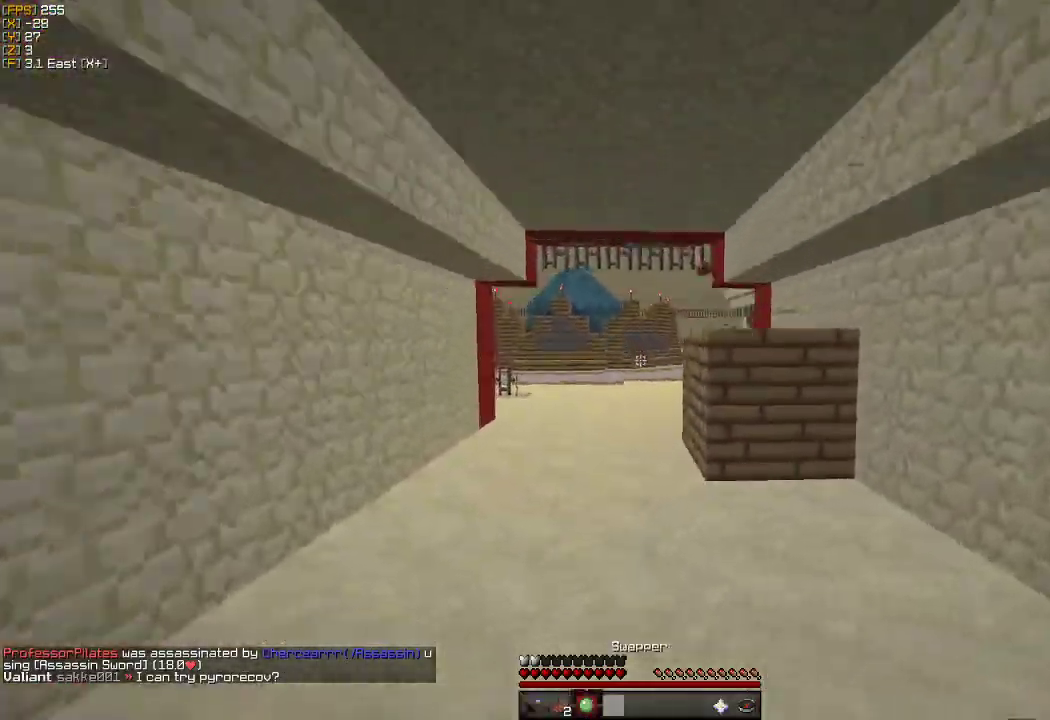
Gameplay with keyboard and mouse; each line is a JSON object with the keys and mouse buttons held at the frame after it. "events" lists presses ("down") and releases ("up") of "a", "d", "s", "w", "mouse_left" and "mouse_right" between this image and that frame as [ms after this image, input, new state], when the widget could be followed in between. "mouse_left", "mouse_right" = the "left", "right" buttons of the "mouse" list. No other keys are recorded. Fast repeated clicks can show as one long hold. Mouse movement is not recorded.
{"keys": ["a", "w"], "mouse": [], "events": [[216, "a", "down"]]}
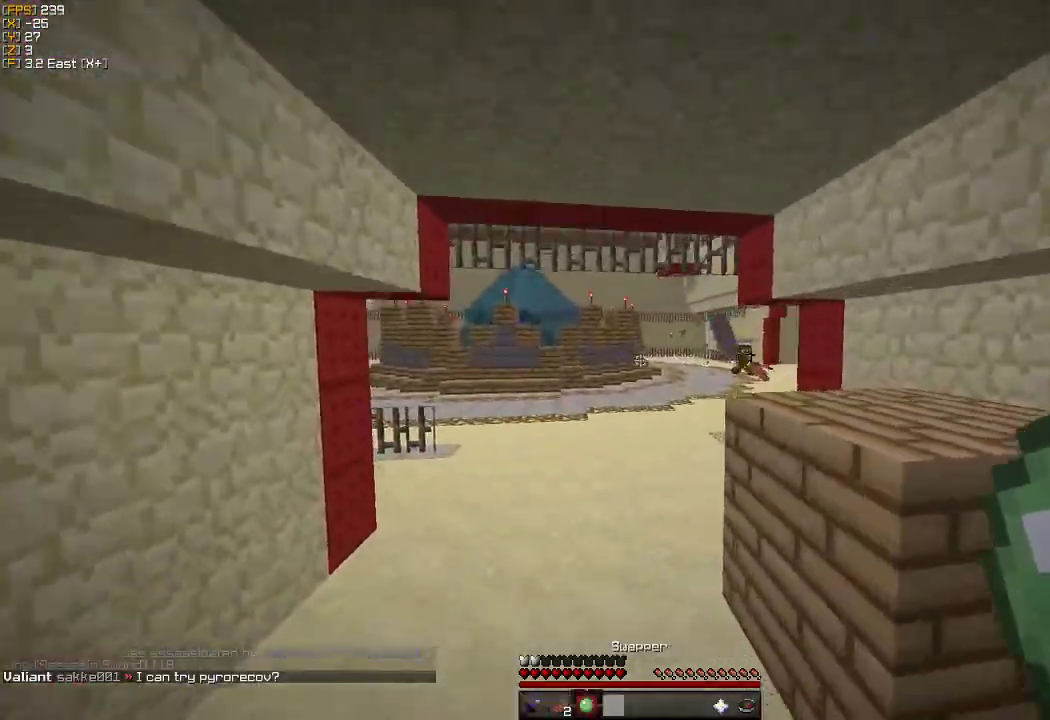
{"keys": ["w"], "mouse": [], "events": [[16, "a", "up"]]}
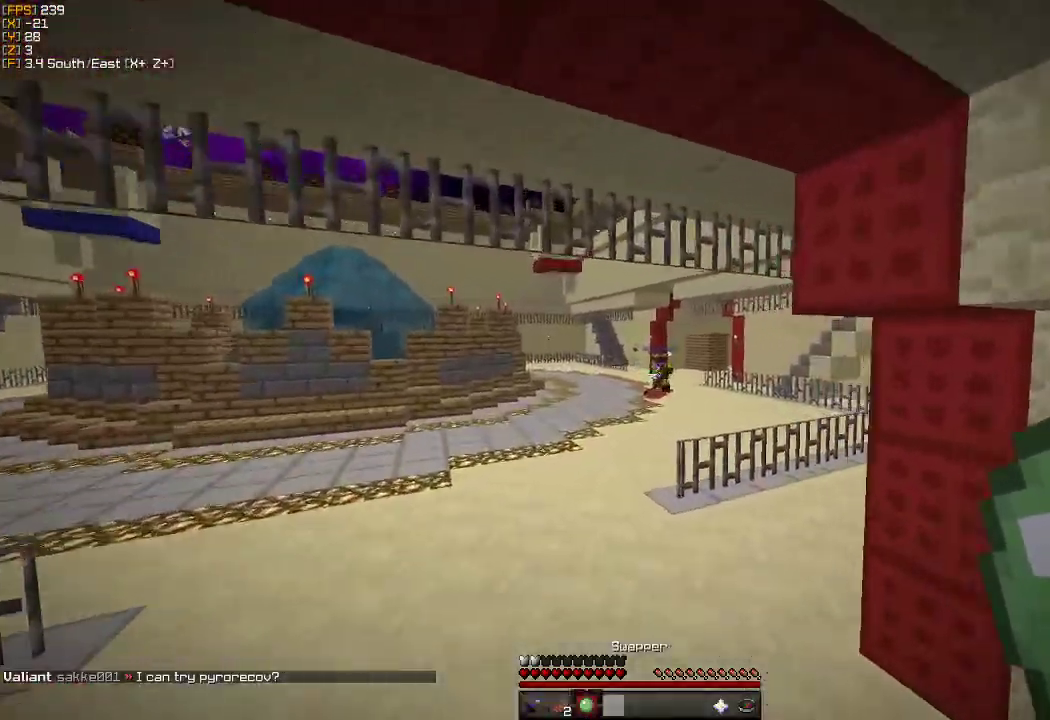
{"keys": ["a", "w"], "mouse": [], "events": [[333, "a", "down"]]}
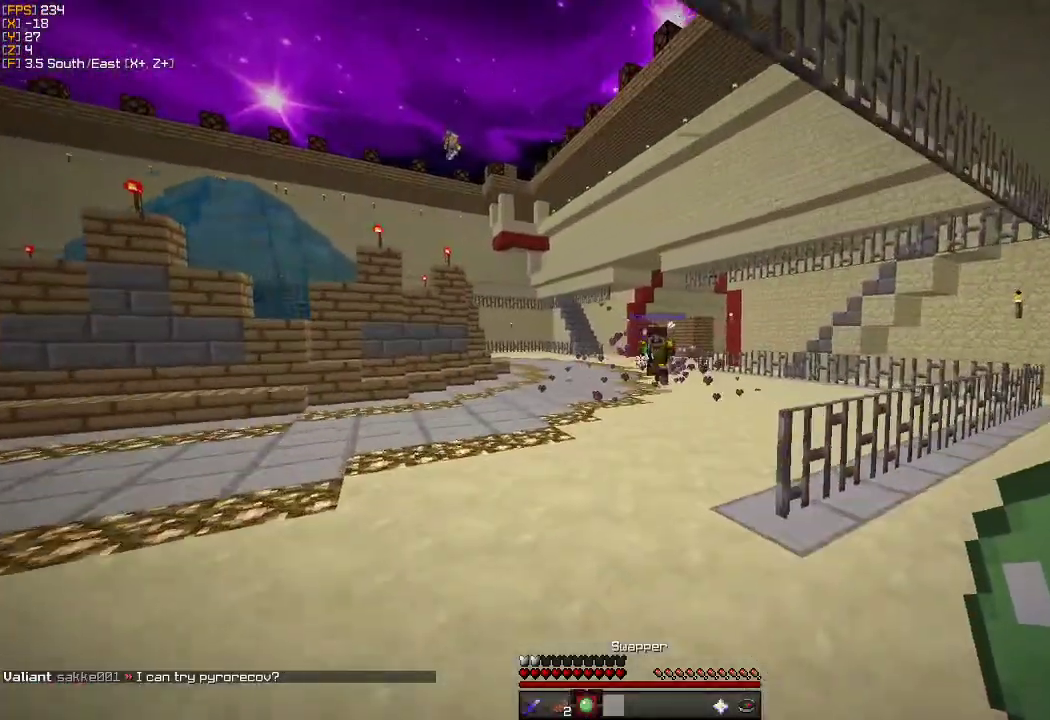
{"keys": ["a", "s"], "mouse": [], "events": [[100, "w", "up"], [233, "s", "down"], [300, "s", "up"], [316, "s", "down"]]}
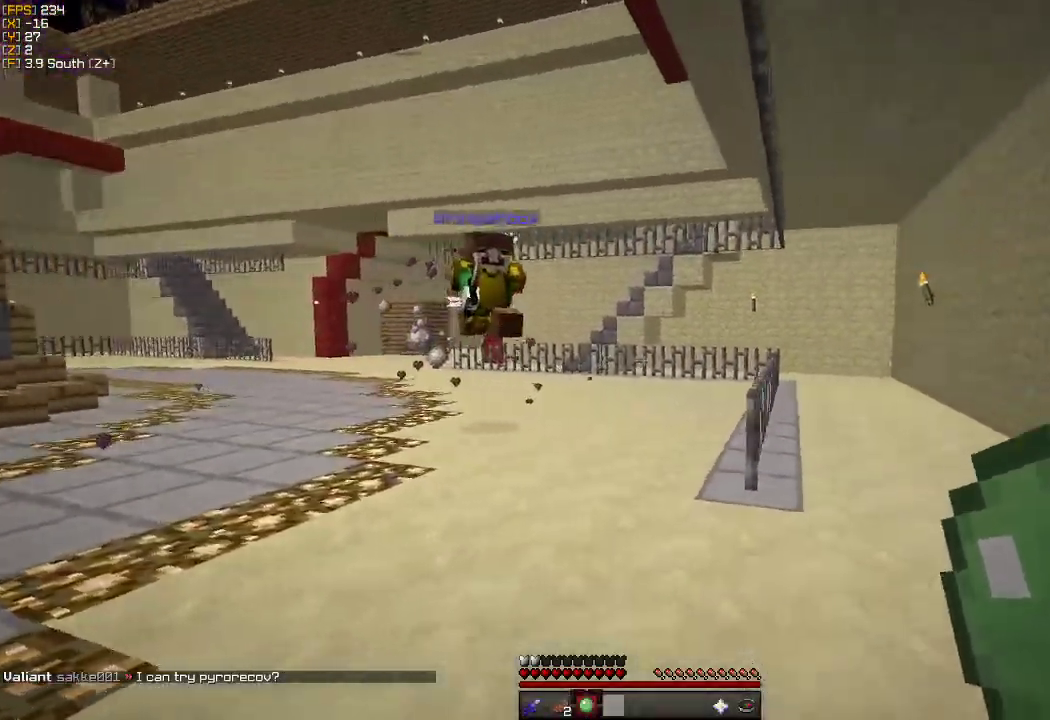
{"keys": ["a", "s"], "mouse": [], "events": [[300, "a", "up"], [350, "a", "down"]]}
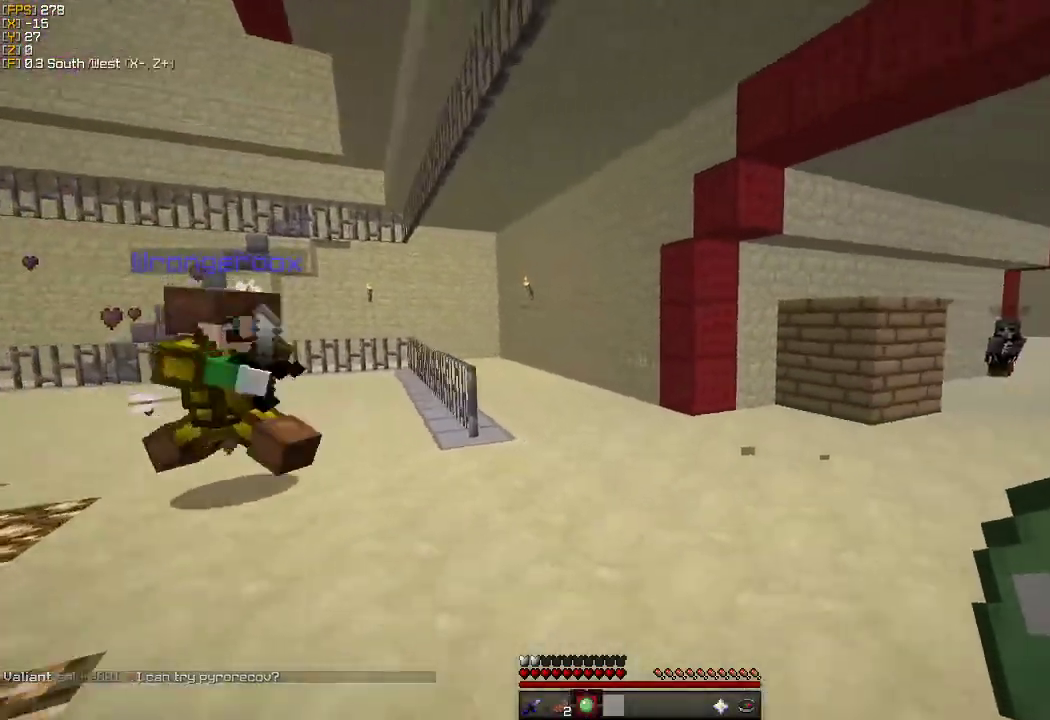
{"keys": ["a", "w"], "mouse": [], "events": [[300, "s", "up"], [400, "w", "down"]]}
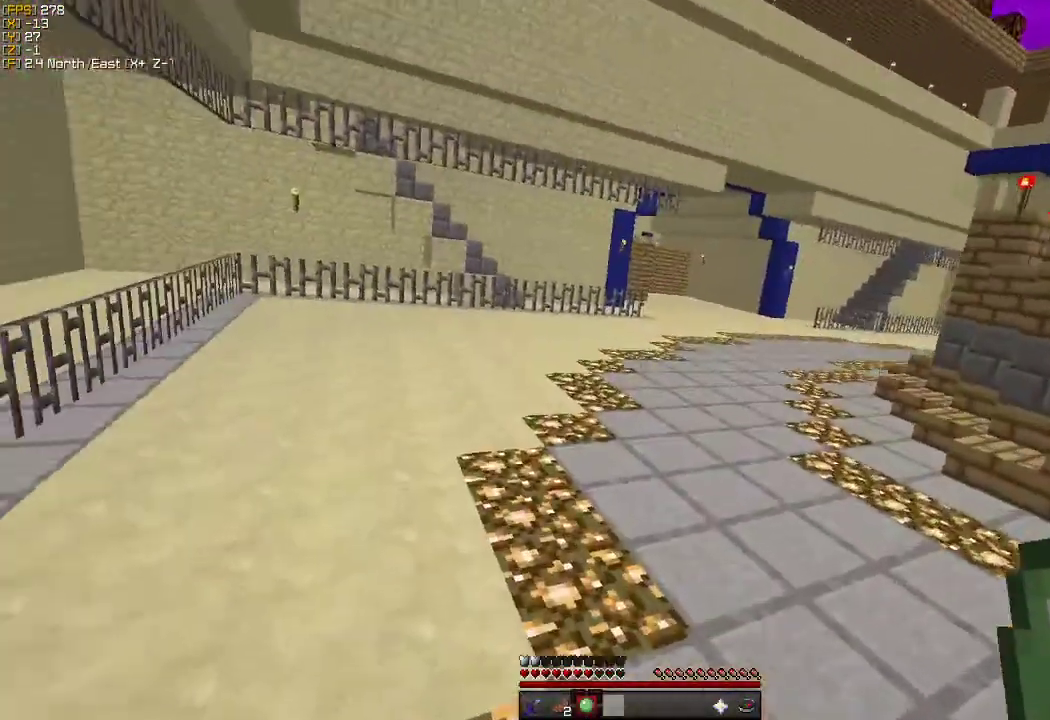
{"keys": ["a"], "mouse": [], "events": [[33, "a", "up"], [300, "a", "down"], [500, "w", "up"]]}
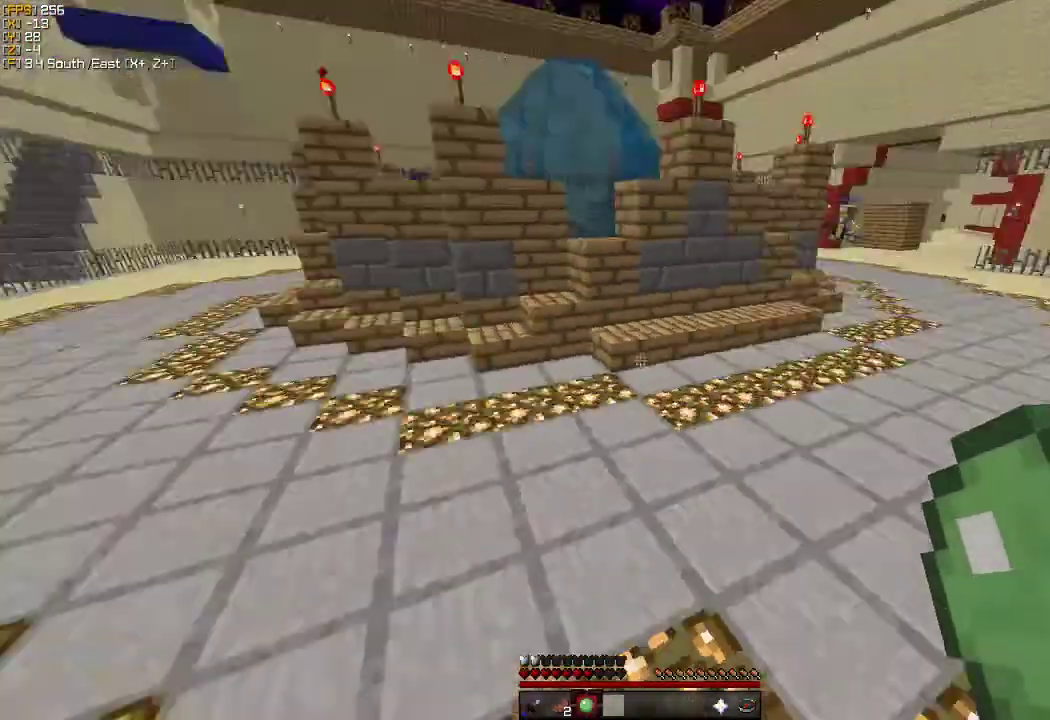
{"keys": ["a", "s"], "mouse": [], "events": [[83, "s", "down"]]}
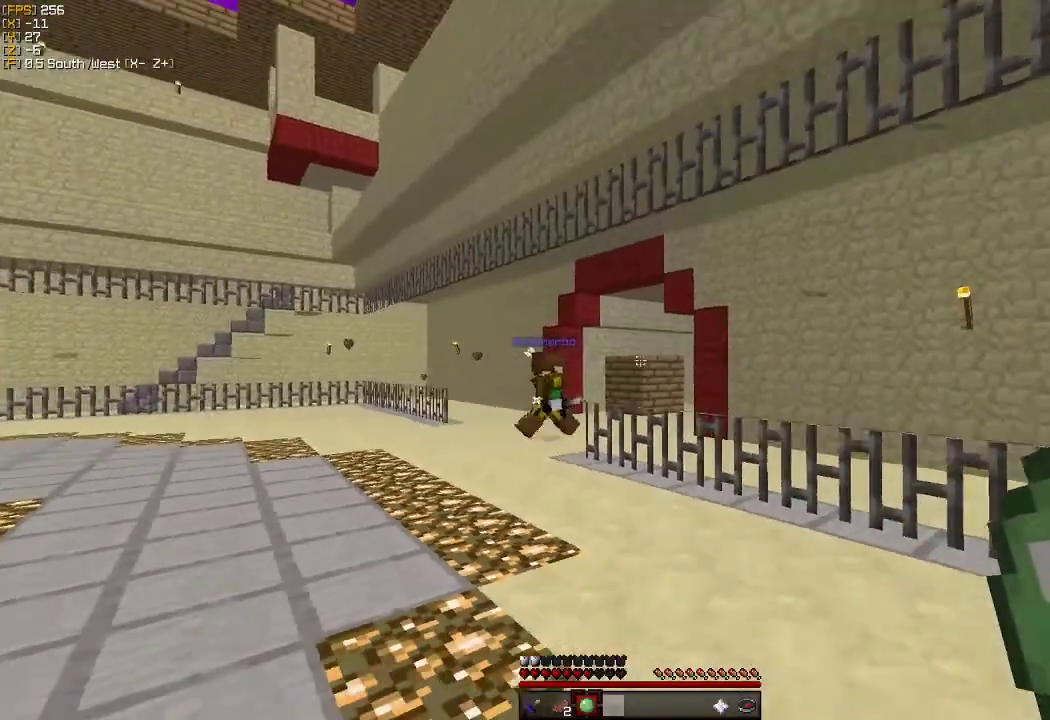
{"keys": ["d", "s"], "mouse": [], "events": [[50, "mouse_right", "down"], [233, "mouse_right", "up"], [383, "a", "up"], [500, "d", "down"]]}
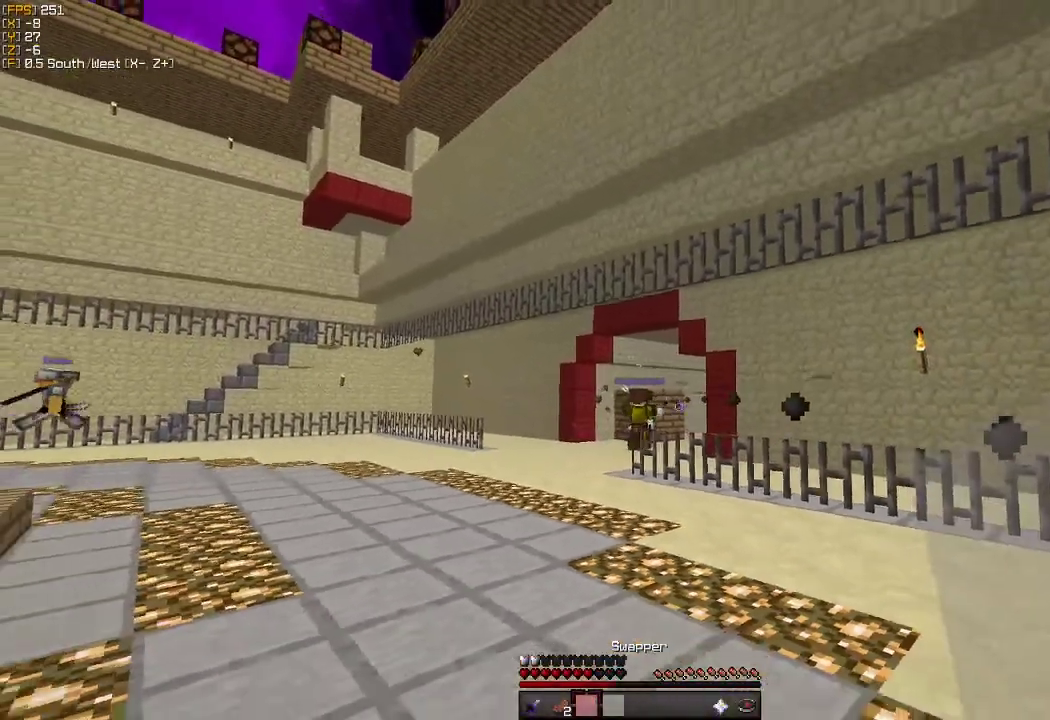
{"keys": ["a"], "mouse": [], "events": [[50, "s", "up"], [100, "d", "up"], [133, "w", "down"], [266, "a", "down"], [316, "w", "up"]]}
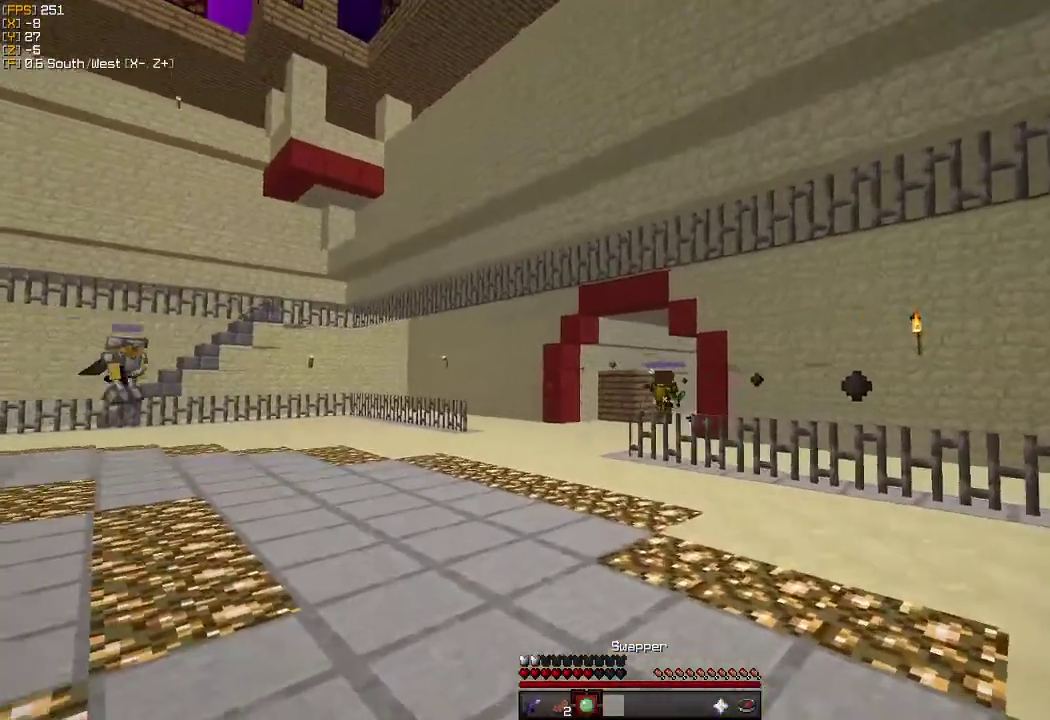
{"keys": ["s"], "mouse": [], "events": [[116, "s", "down"], [150, "mouse_right", "down"], [300, "a", "up"], [316, "mouse_right", "up"]]}
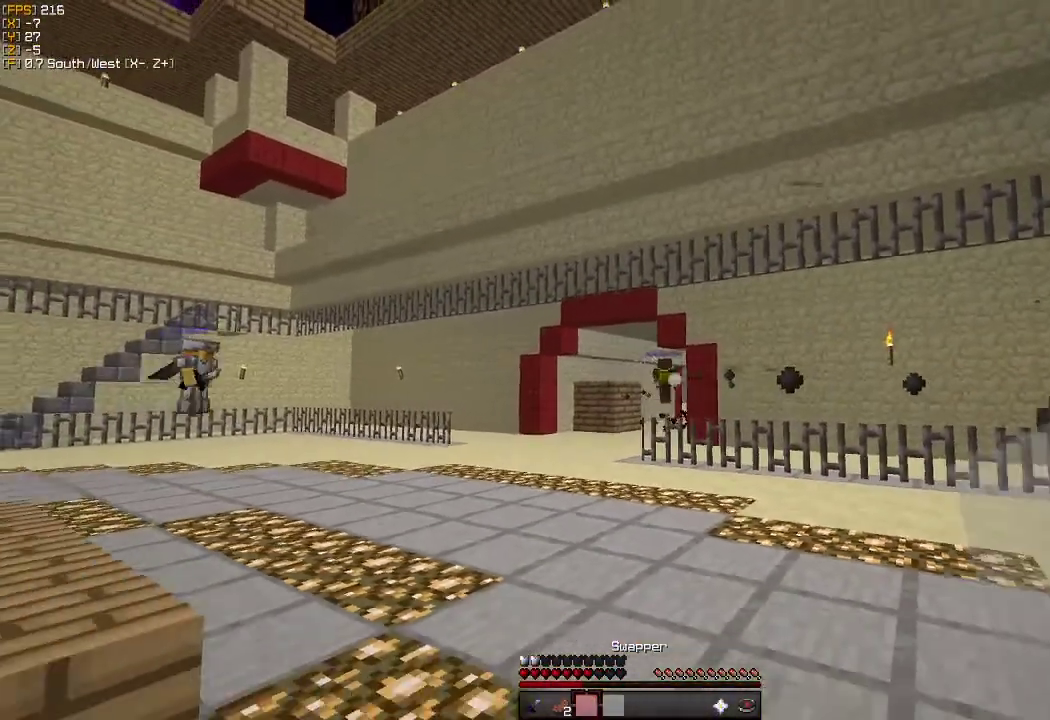
{"keys": ["a", "w"], "mouse": [], "events": [[16, "a", "down"], [50, "s", "up"], [166, "w", "down"], [316, "a", "up"], [450, "a", "down"]]}
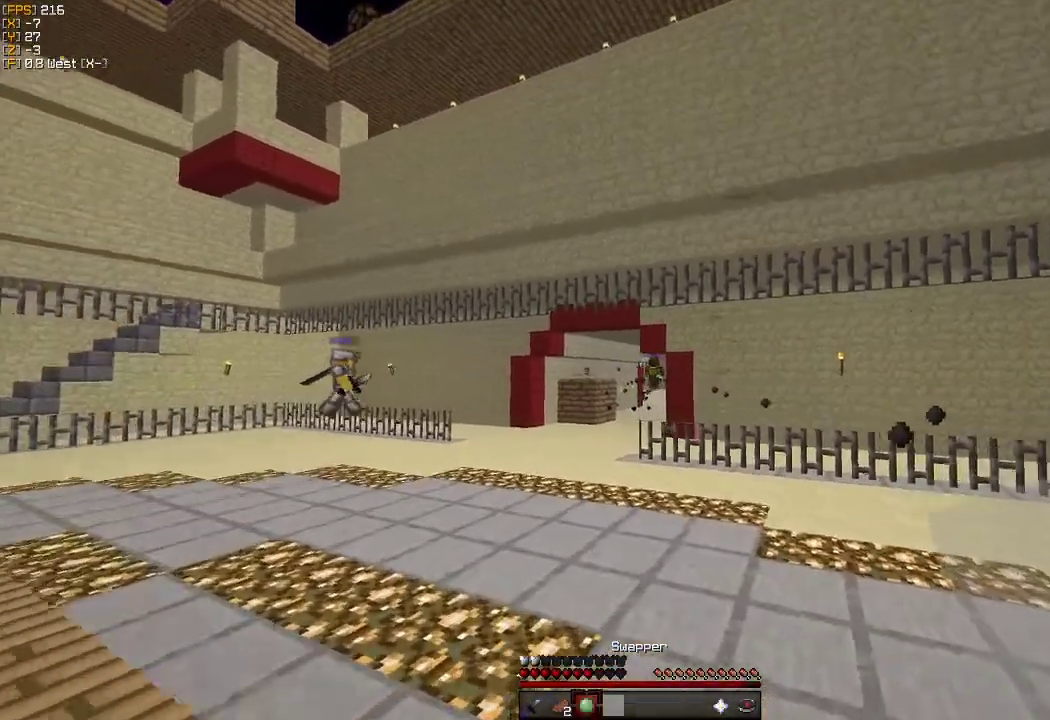
{"keys": ["a"], "mouse": [], "events": [[483, "w", "up"]]}
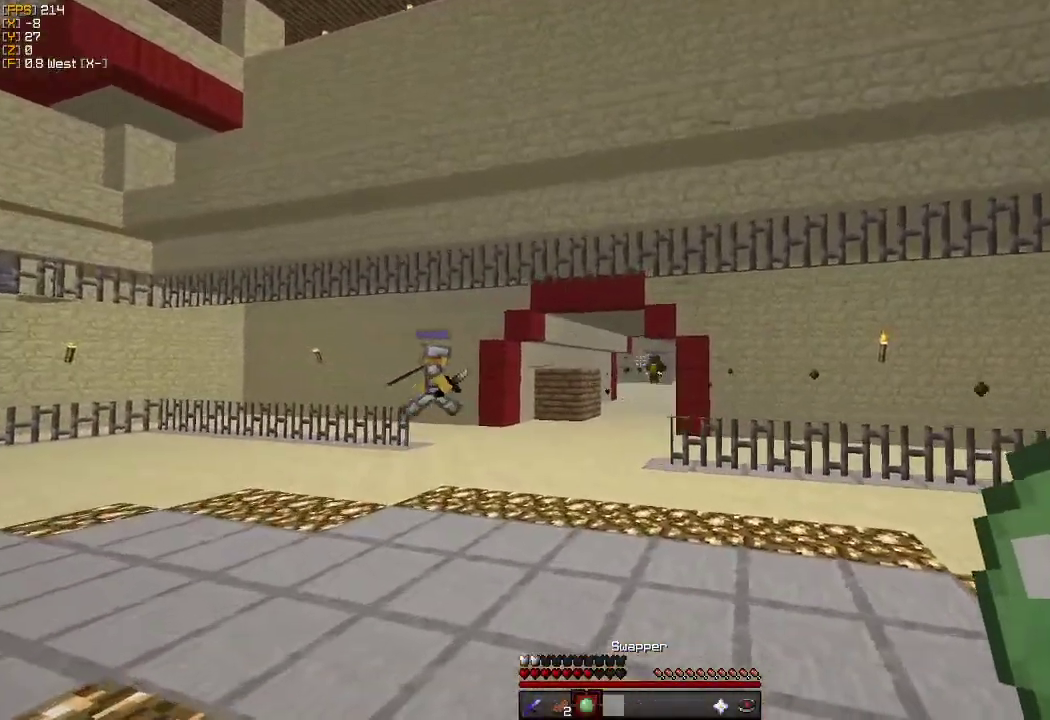
{"keys": ["a", "s"], "mouse": [], "events": [[166, "w", "down"], [266, "w", "up"], [300, "mouse_right", "down"], [333, "a", "up"], [333, "d", "down"], [433, "s", "down"], [450, "mouse_right", "up"], [466, "a", "down"], [483, "d", "up"]]}
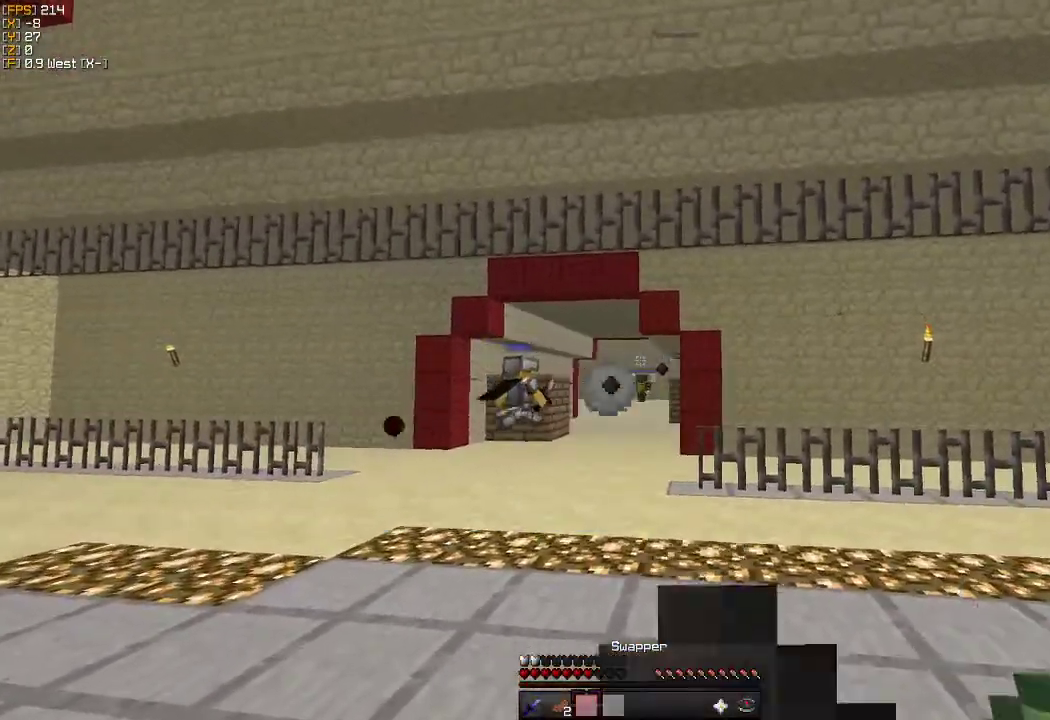
{"keys": ["w"], "mouse": [], "events": [[150, "d", "down"], [183, "a", "up"], [183, "s", "up"], [333, "d", "up"], [333, "w", "down"], [433, "a", "down"], [500, "a", "up"]]}
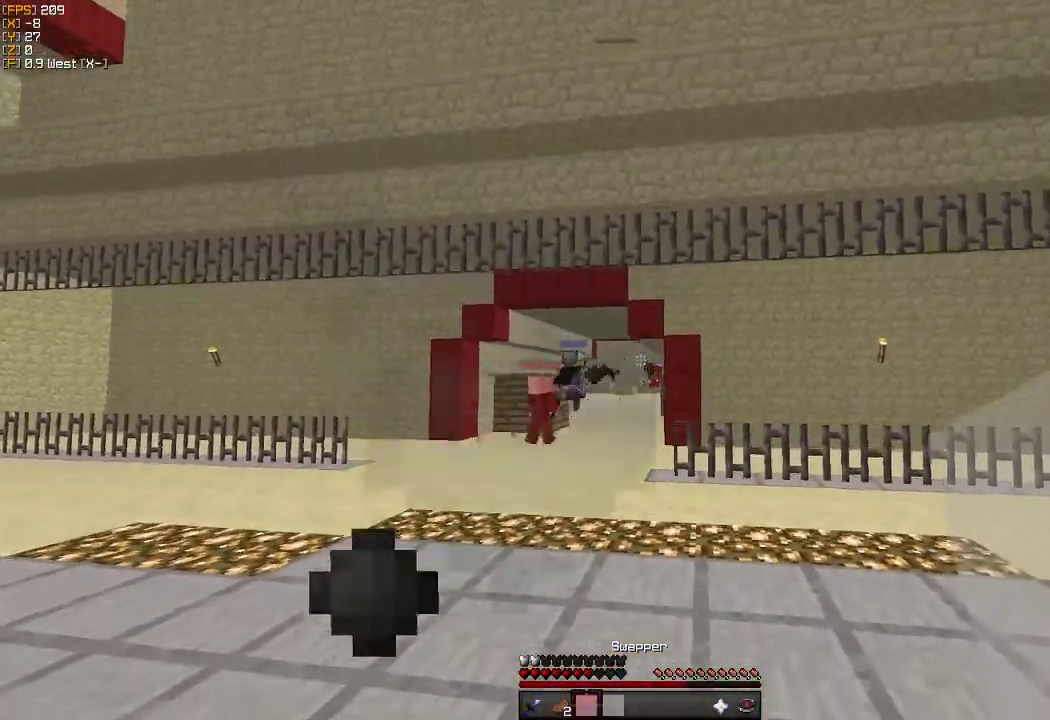
{"keys": ["a", "s"], "mouse": [], "events": [[83, "a", "down"], [316, "mouse_right", "down"], [316, "w", "up"], [333, "a", "up"], [350, "d", "down"], [450, "mouse_right", "up"], [450, "s", "down"], [466, "a", "down"], [466, "d", "up"]]}
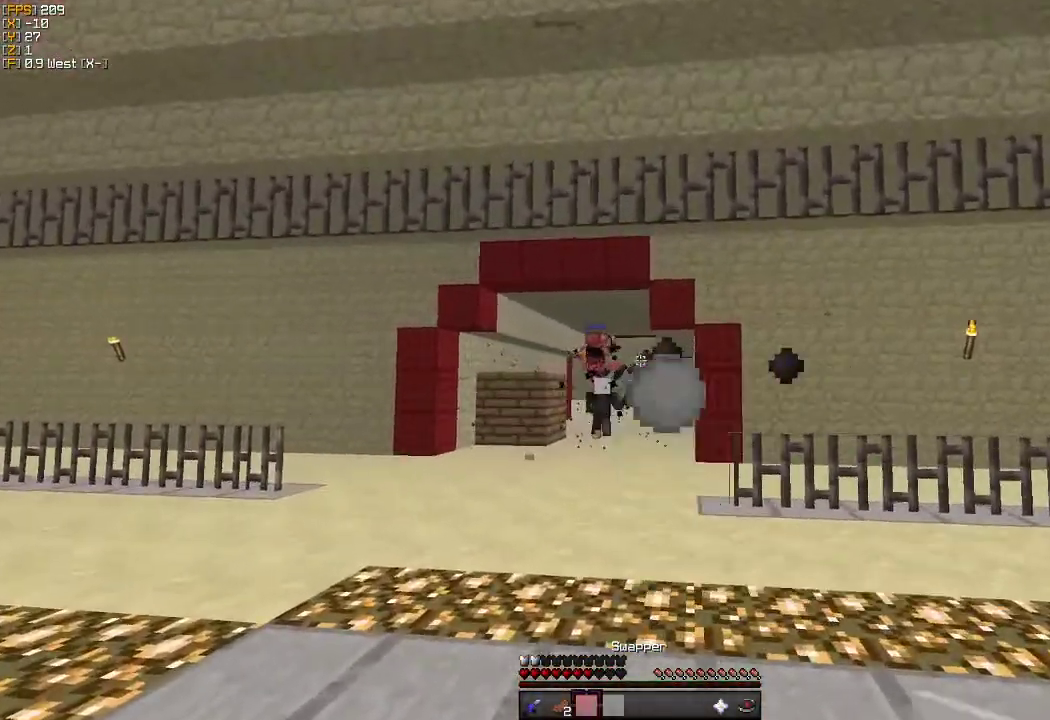
{"keys": ["w"], "mouse": [], "events": [[150, "d", "down"], [216, "a", "up"], [350, "s", "up"], [433, "d", "up"], [483, "w", "down"]]}
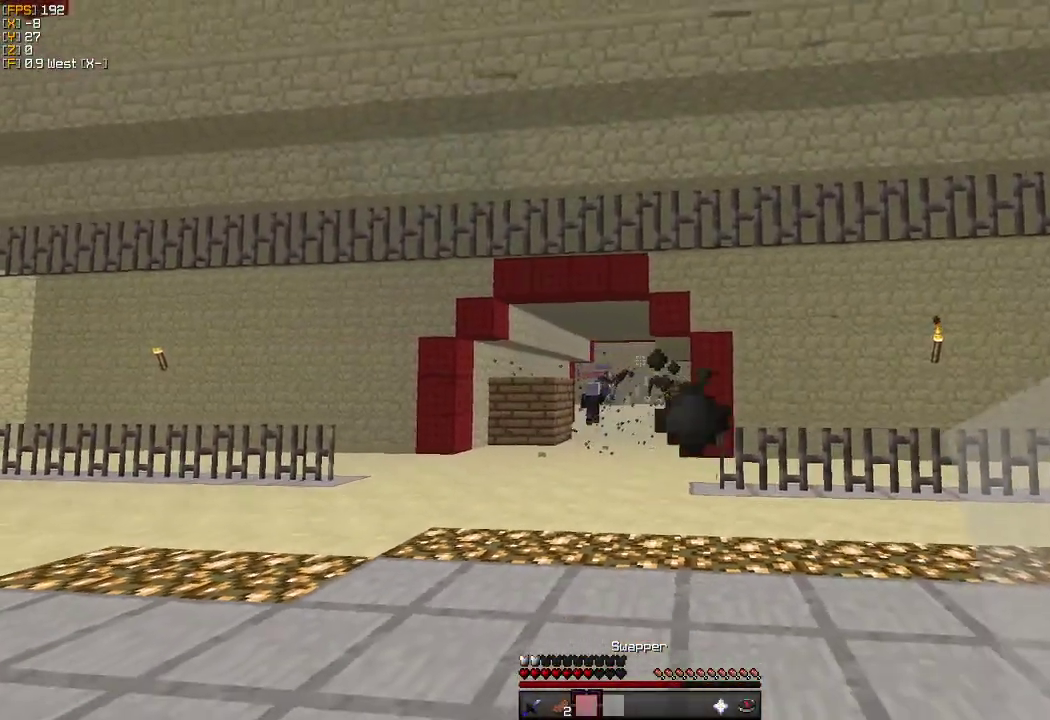
{"keys": ["d", "s"], "mouse": [], "events": [[50, "a", "down"], [250, "a", "up"], [366, "mouse_right", "down"], [416, "w", "up"], [500, "d", "down"], [500, "mouse_right", "up"], [500, "s", "down"]]}
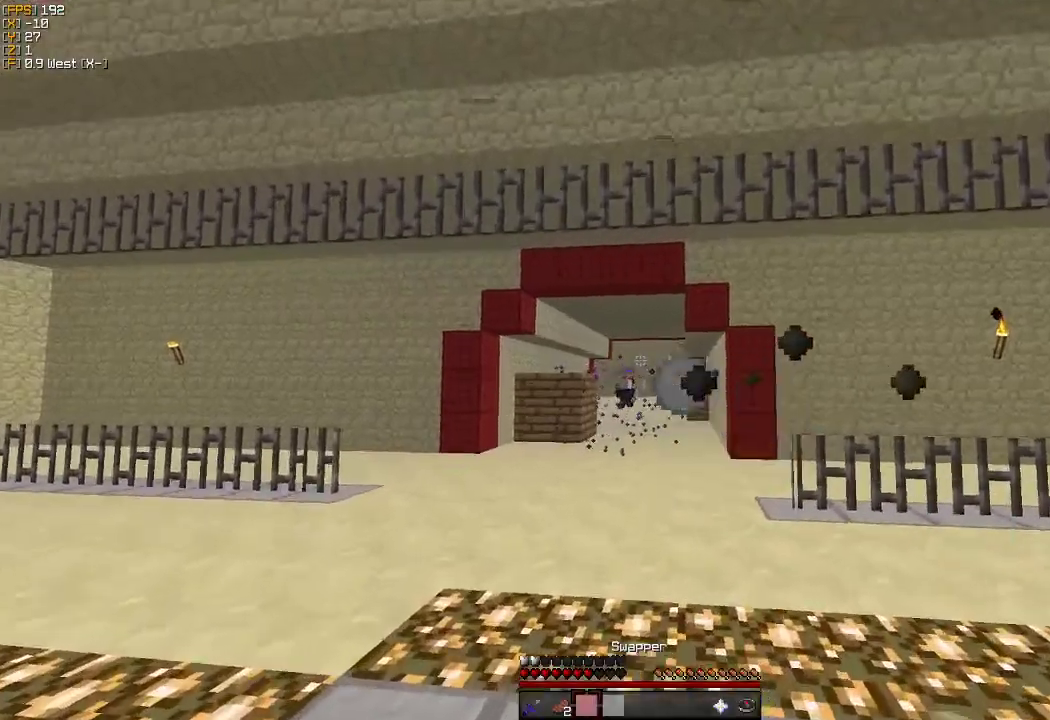
{"keys": ["d", "s"], "mouse": [], "events": [[33, "d", "up"], [83, "d", "down"]]}
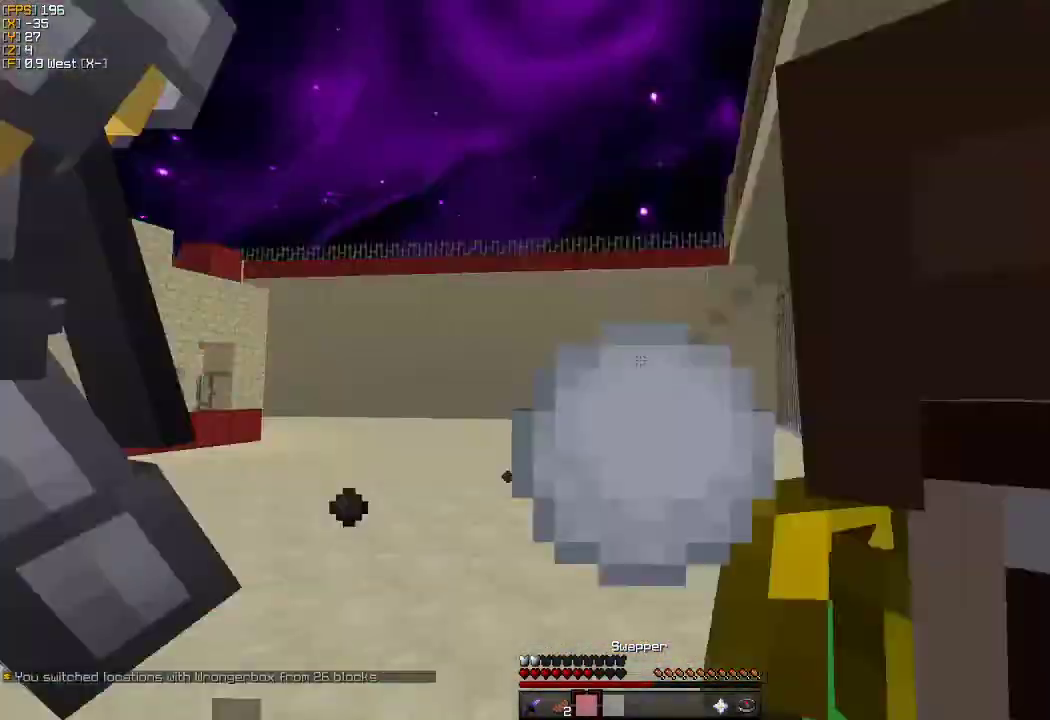
{"keys": ["w"], "mouse": [], "events": [[16, "d", "up"], [100, "d", "down"], [200, "s", "up"], [383, "w", "down"], [416, "d", "up"]]}
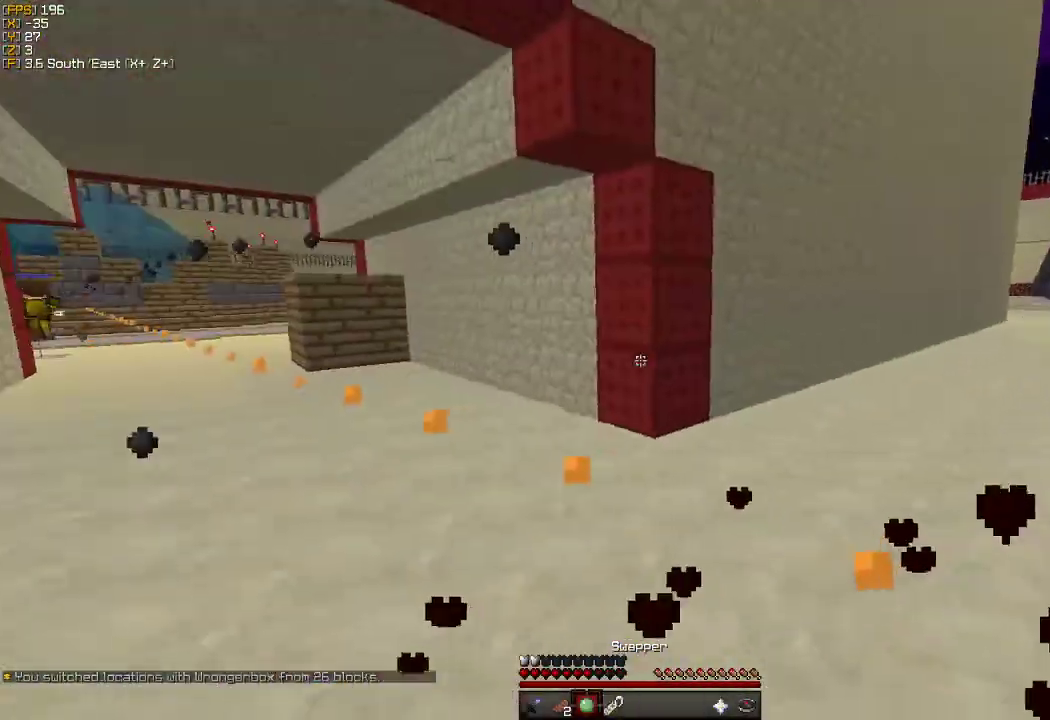
{"keys": ["w"], "mouse": ["left"], "events": [[483, "mouse_left", "down"]]}
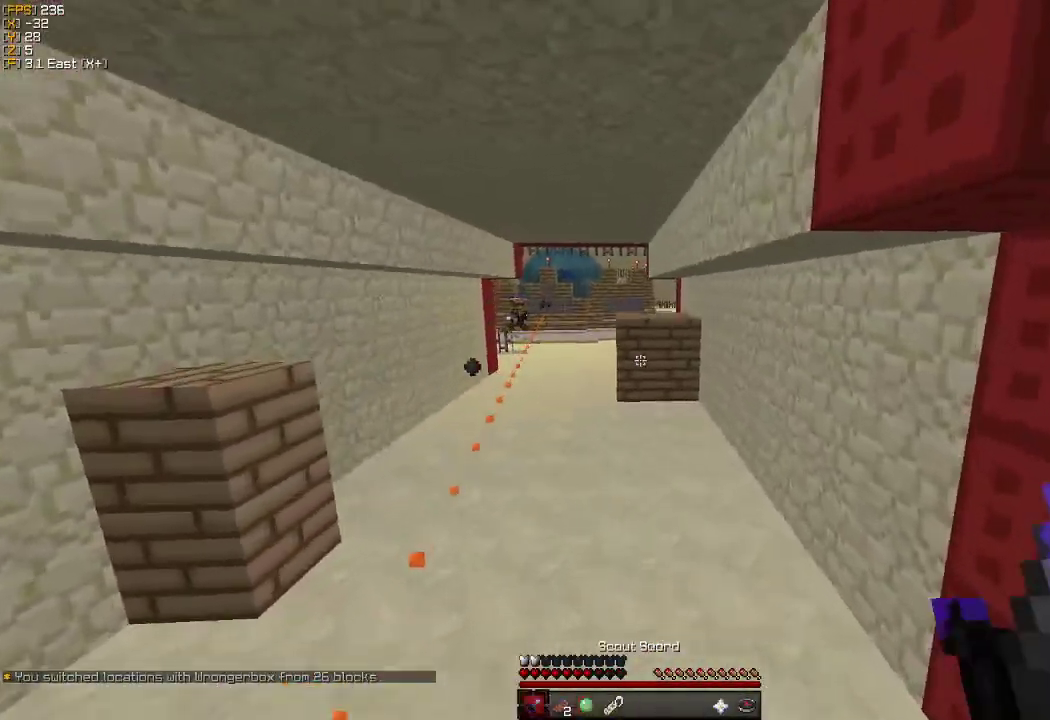
{"keys": ["w"], "mouse": [], "events": [[16, "a", "down"], [50, "mouse_left", "up"], [283, "d", "down"], [316, "a", "up"], [366, "mouse_left", "down"], [483, "mouse_left", "up"], [500, "d", "up"]]}
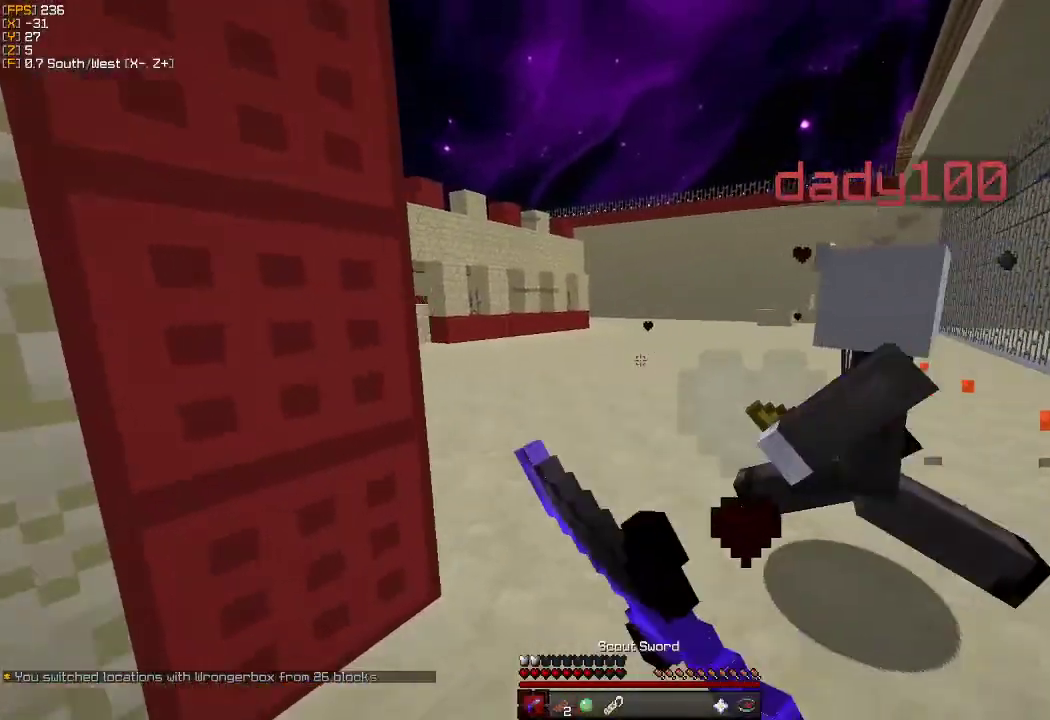
{"keys": ["d", "w"], "mouse": ["left"], "events": [[66, "a", "down"], [66, "mouse_left", "down"], [166, "mouse_left", "up"], [233, "d", "down"], [250, "mouse_left", "down"], [316, "d", "up"], [366, "mouse_left", "up"], [400, "d", "down"], [433, "a", "up"], [450, "mouse_left", "down"]]}
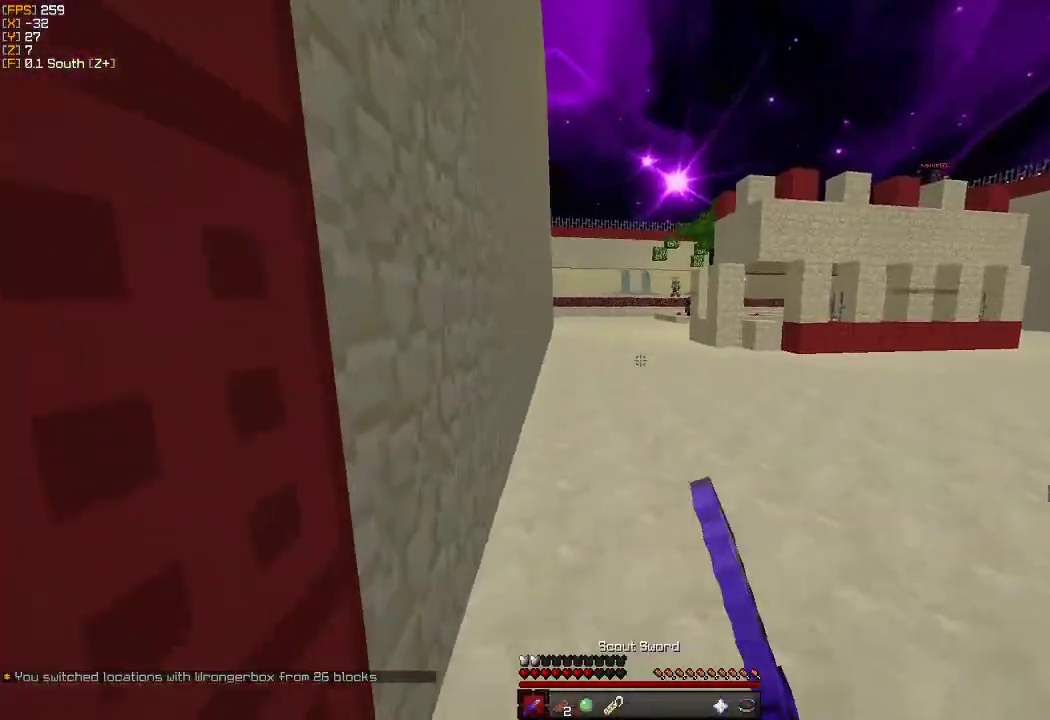
{"keys": ["w"], "mouse": [], "events": [[16, "d", "up"], [33, "mouse_left", "up"]]}
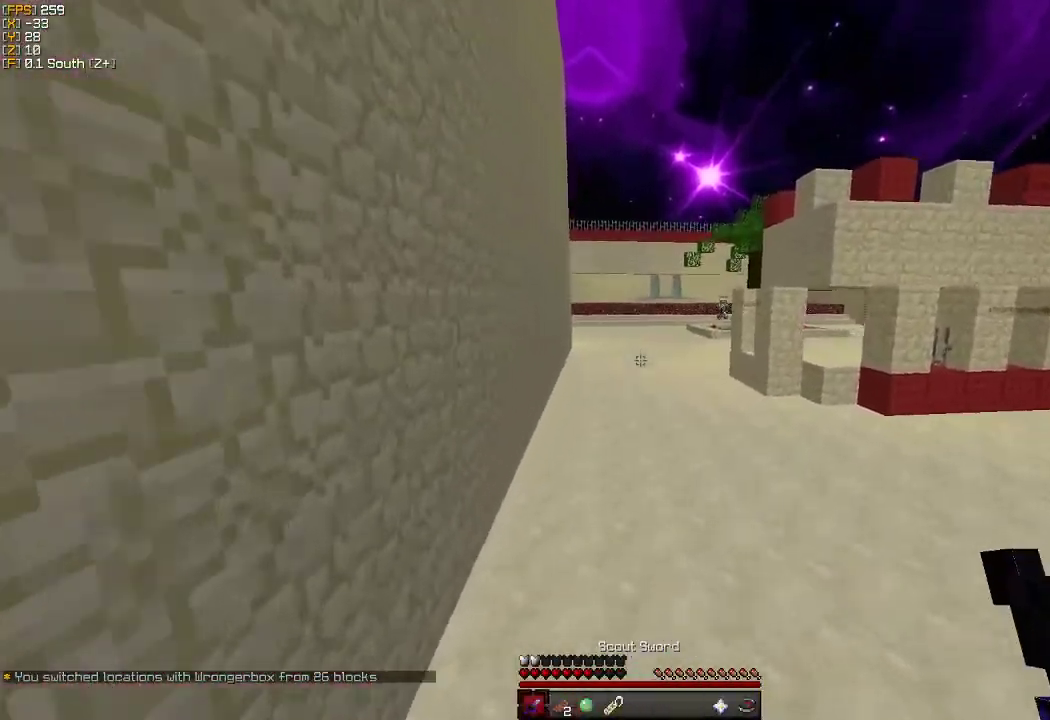
{"keys": ["w"], "mouse": [], "events": []}
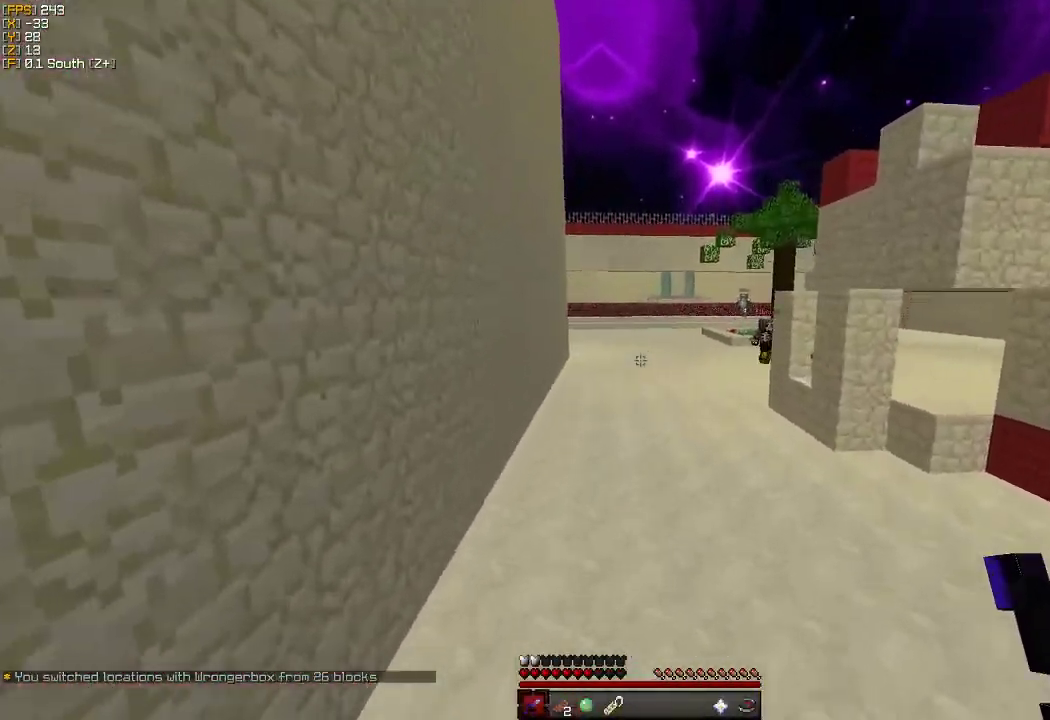
{"keys": ["w"], "mouse": [], "events": []}
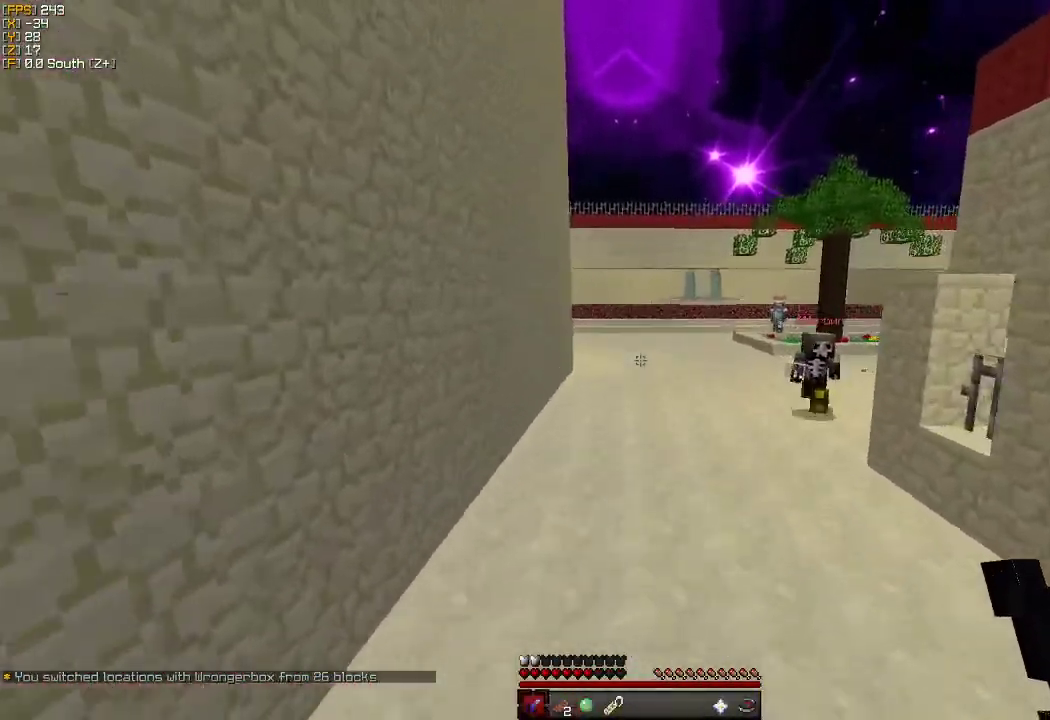
{"keys": ["w"], "mouse": [], "events": [[116, "mouse_right", "down"], [200, "mouse_right", "up"]]}
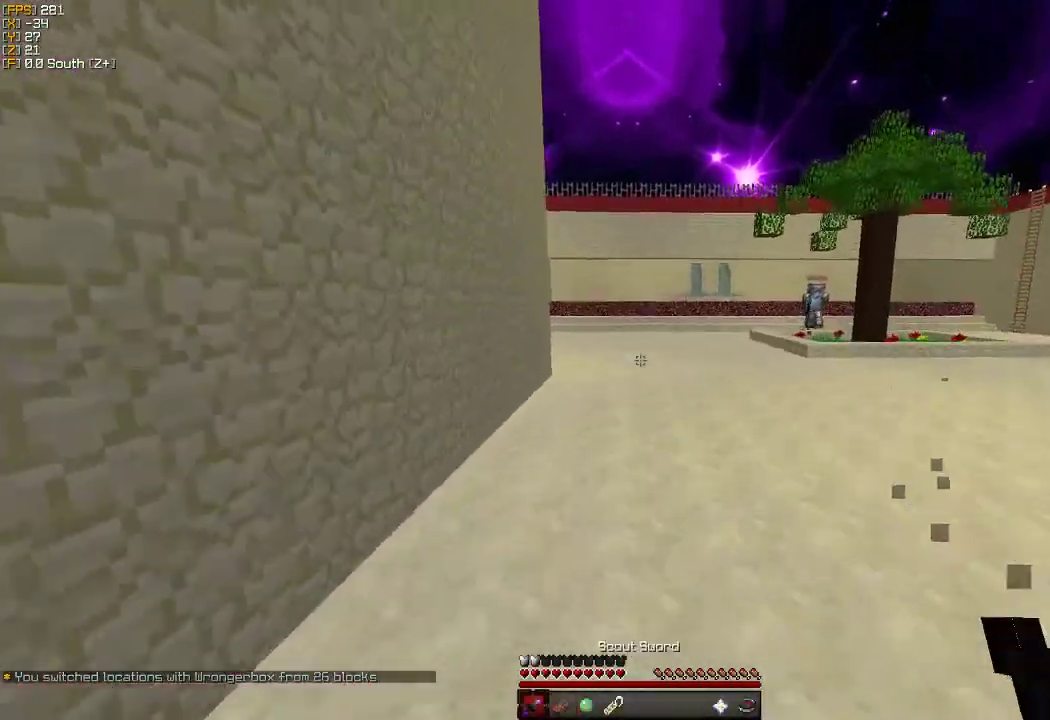
{"keys": ["w"], "mouse": [], "events": []}